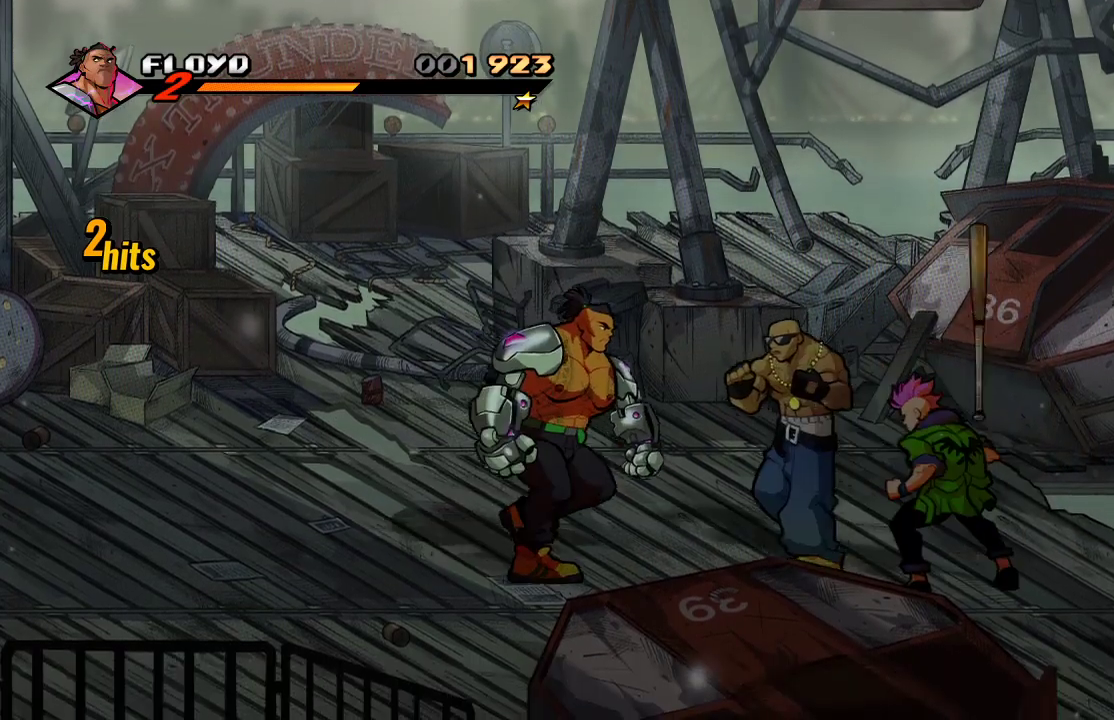
Gameplay with a controller (PlayStation layout); each line is a JSON object with the inputs held at the frame after it. "events" lists button and stick changes between this image and that frame as [ms after this image, input, new state], when the widget could be followed in between.
{"buttons": ["SQUARE"], "left_stick": "center", "right_stick": "center", "events": [[100, "SQUARE", "down"], [133, "left_stick", "center"], [167, "SQUARE", "up"], [233, "SQUARE", "down"], [300, "SQUARE", "up"], [367, "SQUARE", "down"], [400, "SQUARE", "up"], [467, "SQUARE", "down"]]}
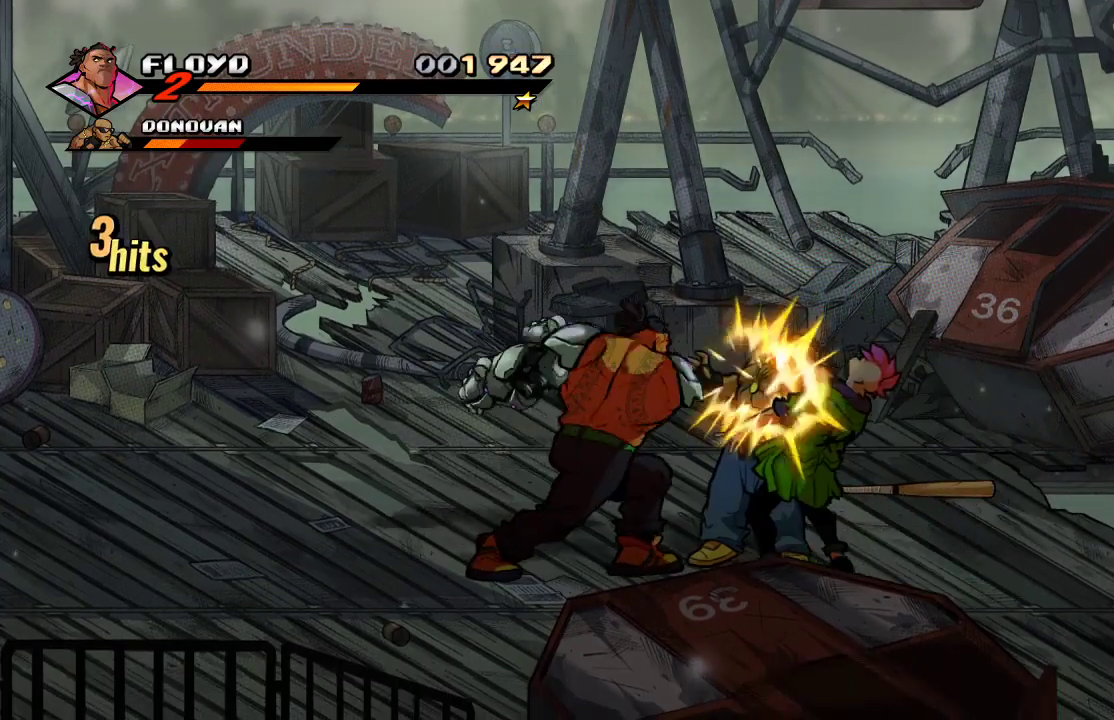
{"buttons": [], "left_stick": "right", "right_stick": "center", "events": [[100, "SQUARE", "up"], [133, "left_stick", "right"], [433, "SQUARE", "down"], [500, "SQUARE", "up"]]}
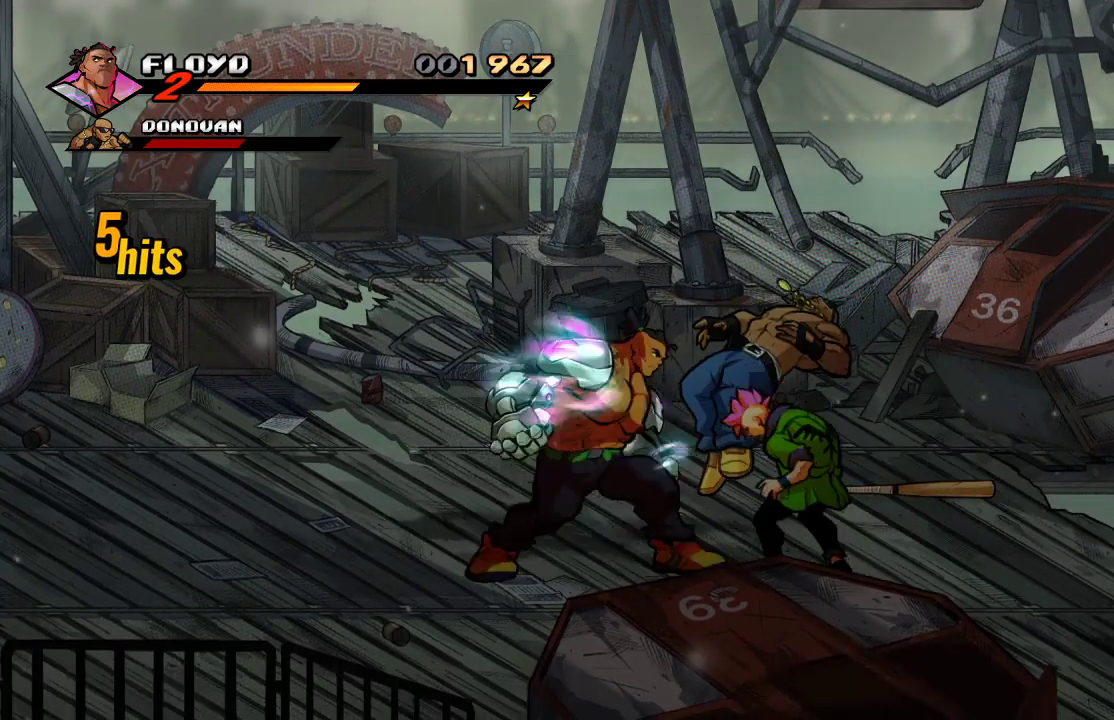
{"buttons": [], "left_stick": "center", "right_stick": "center", "events": [[167, "SQUARE", "down"], [267, "SQUARE", "up"], [400, "left_stick", "center"]]}
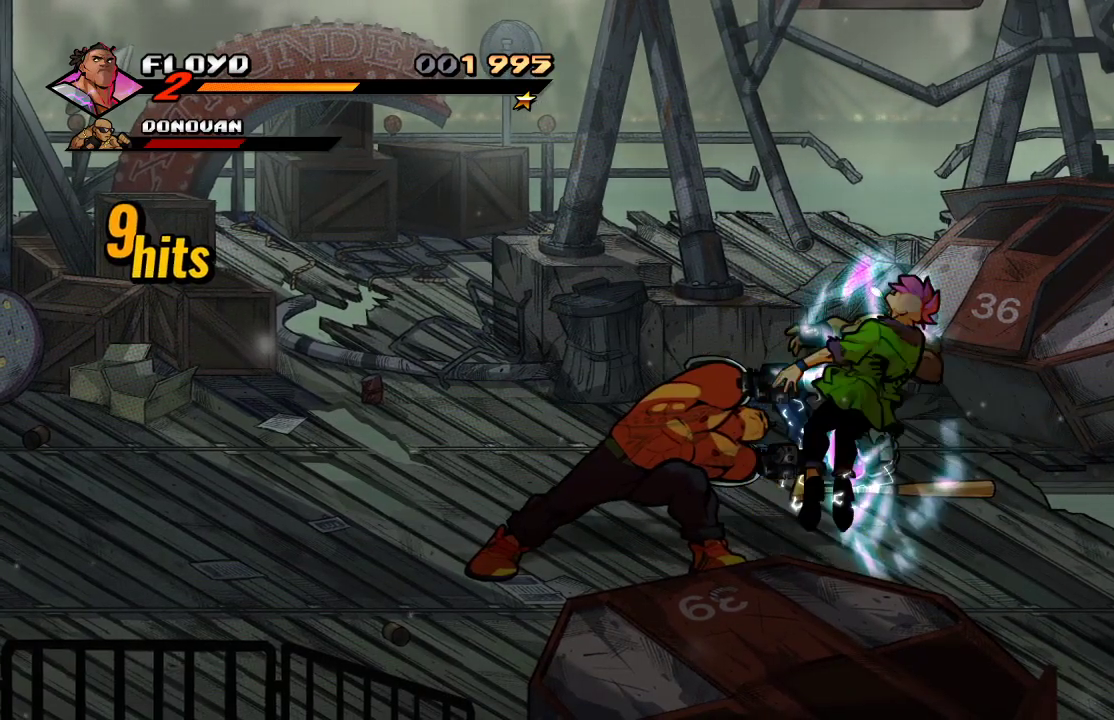
{"buttons": [], "left_stick": "right", "right_stick": "center", "events": [[167, "left_stick", "right"]]}
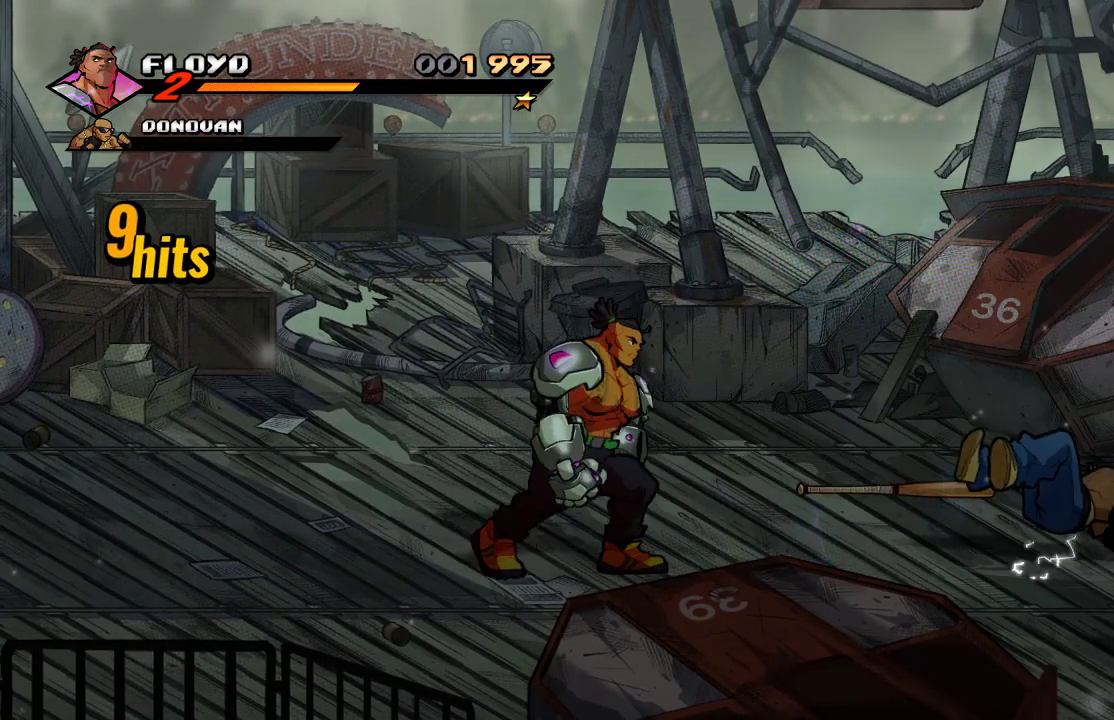
{"buttons": [], "left_stick": "right", "right_stick": "center", "events": []}
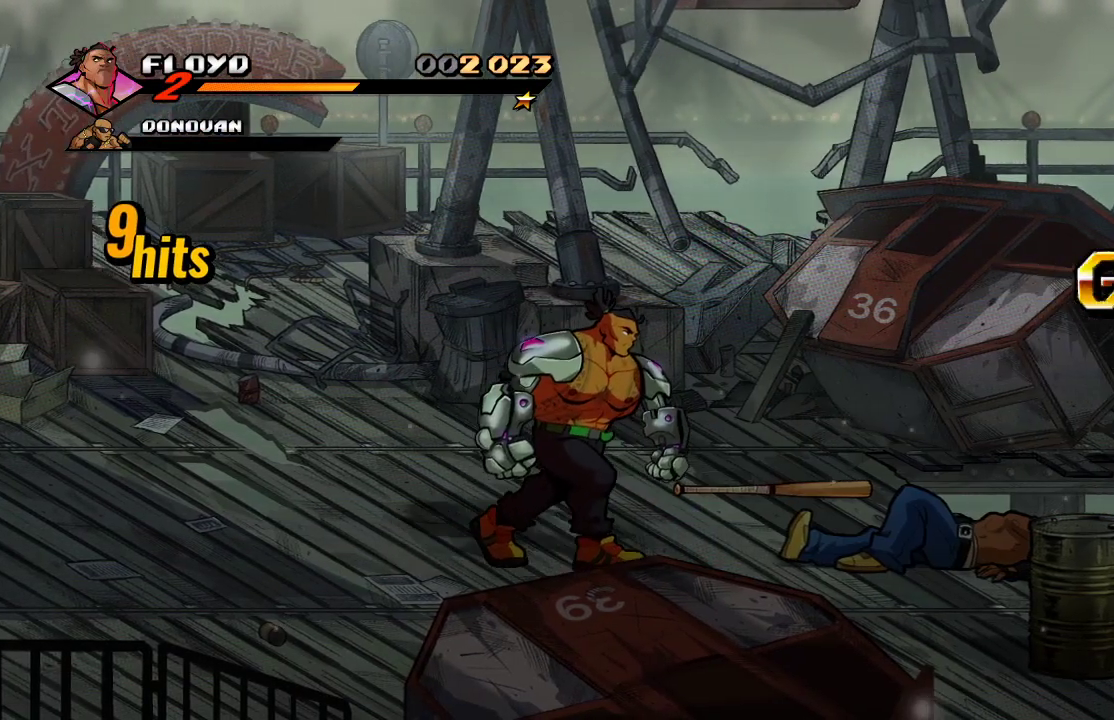
{"buttons": [], "left_stick": "right", "right_stick": "center", "events": [[100, "left_stick", "up-right"], [433, "left_stick", "right"]]}
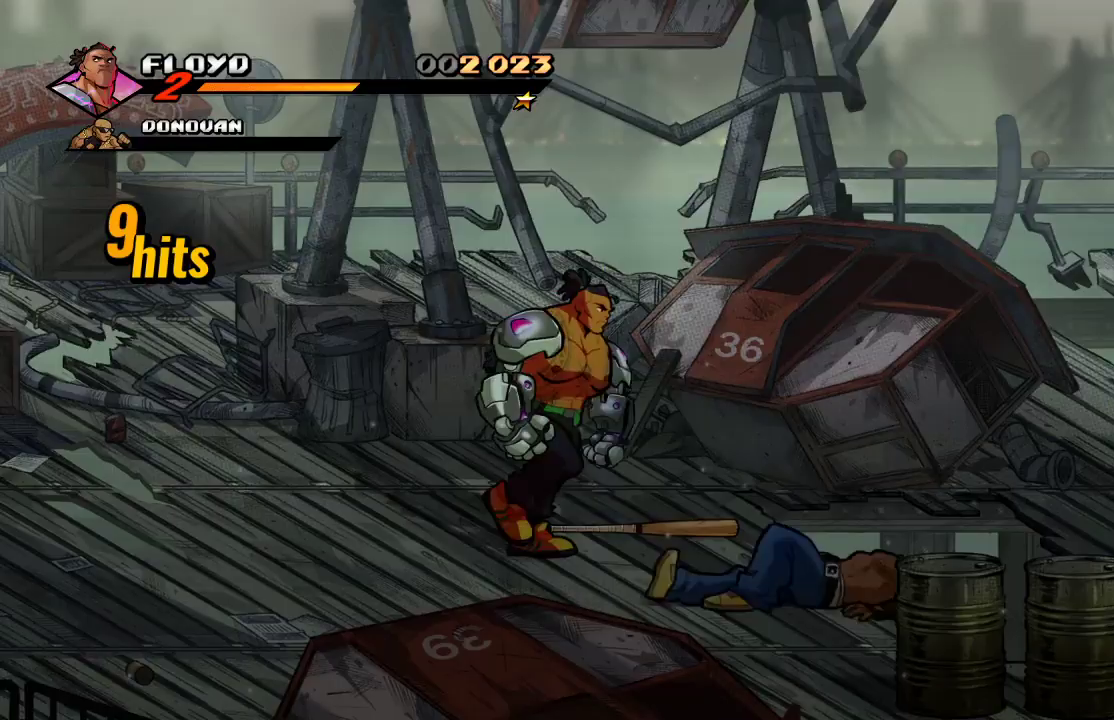
{"buttons": [], "left_stick": "down-right", "right_stick": "center", "events": [[267, "CIRCLE", "down"], [300, "left_stick", "down-right"], [367, "CIRCLE", "up"]]}
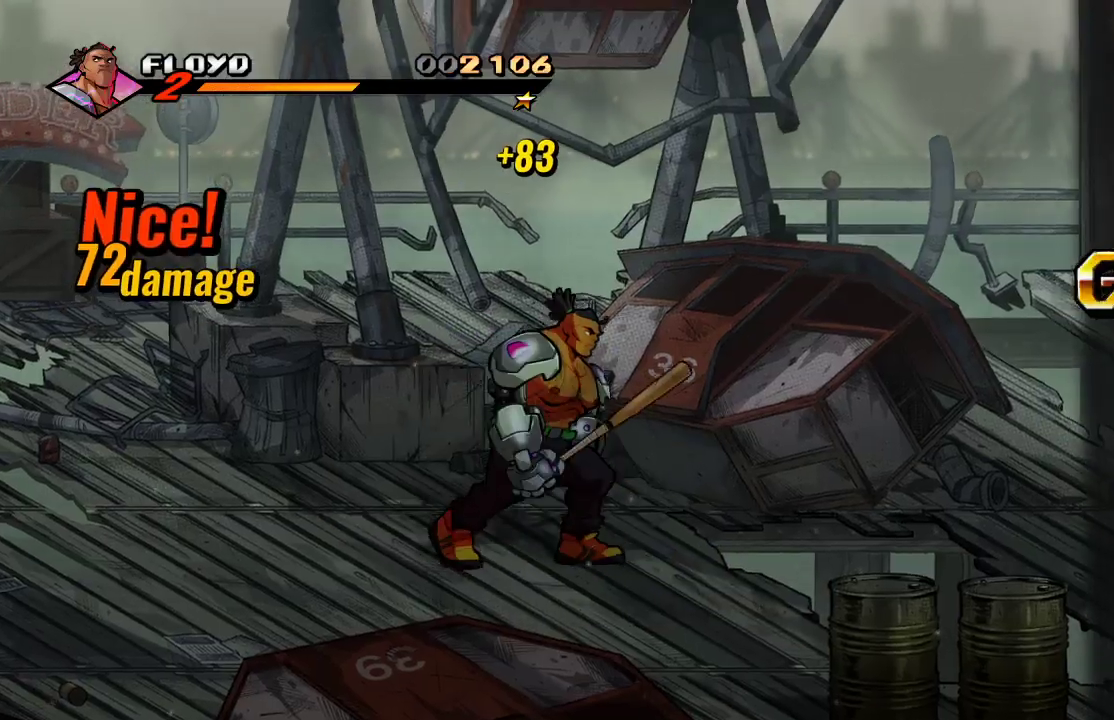
{"buttons": [], "left_stick": "down-right", "right_stick": "center", "events": []}
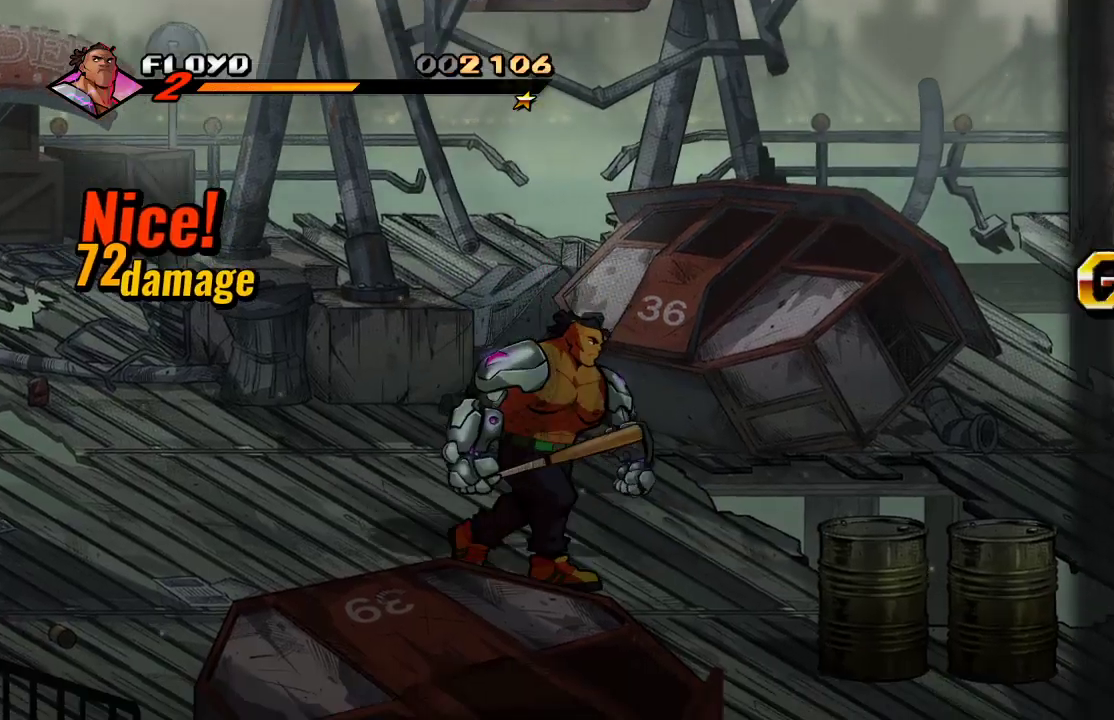
{"buttons": [], "left_stick": "down-right", "right_stick": "center", "events": []}
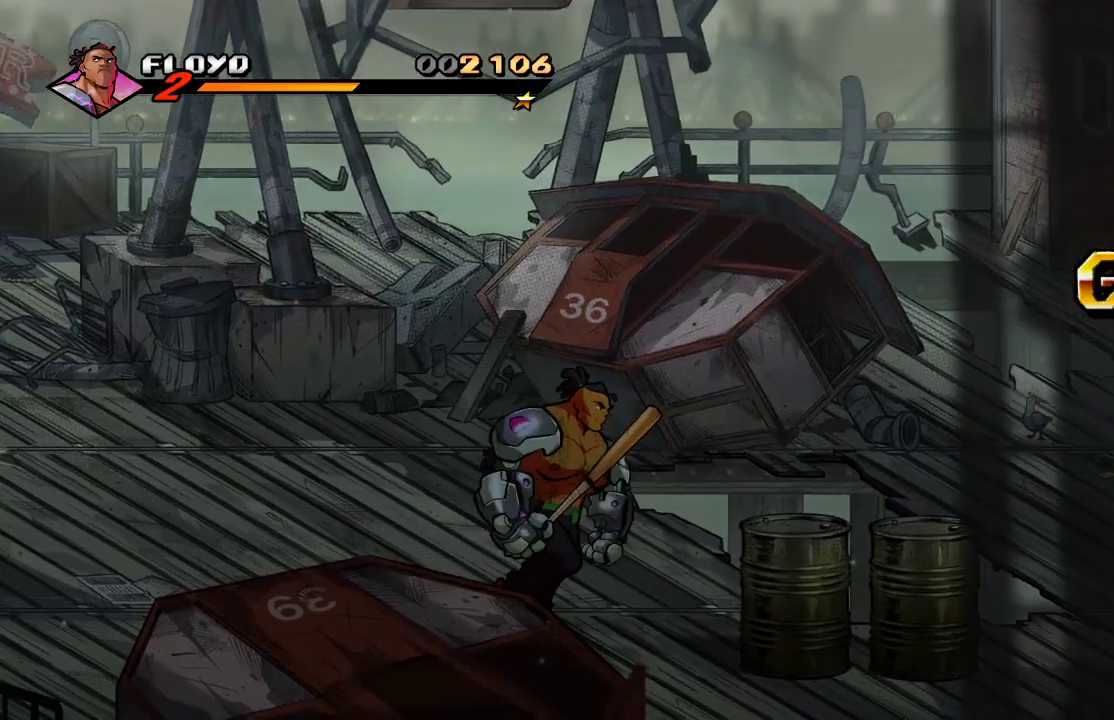
{"buttons": ["SQUARE"], "left_stick": "right", "right_stick": "center", "events": [[67, "left_stick", "right"], [500, "SQUARE", "down"]]}
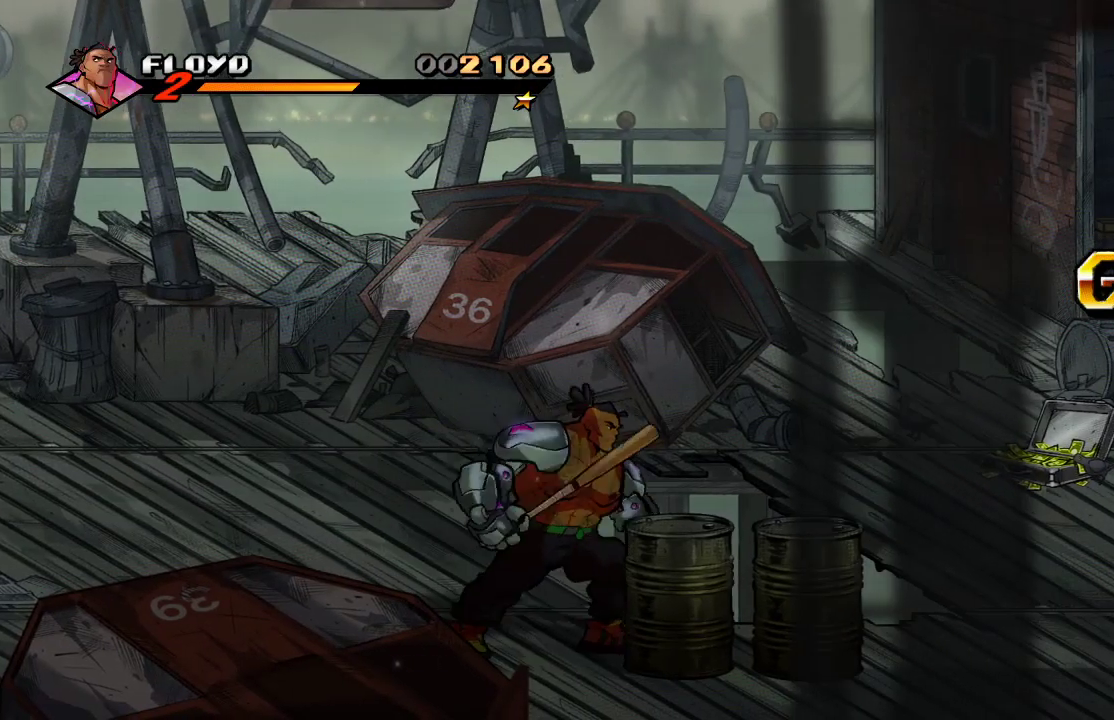
{"buttons": [], "left_stick": "right", "right_stick": "center", "events": [[100, "SQUARE", "up"]]}
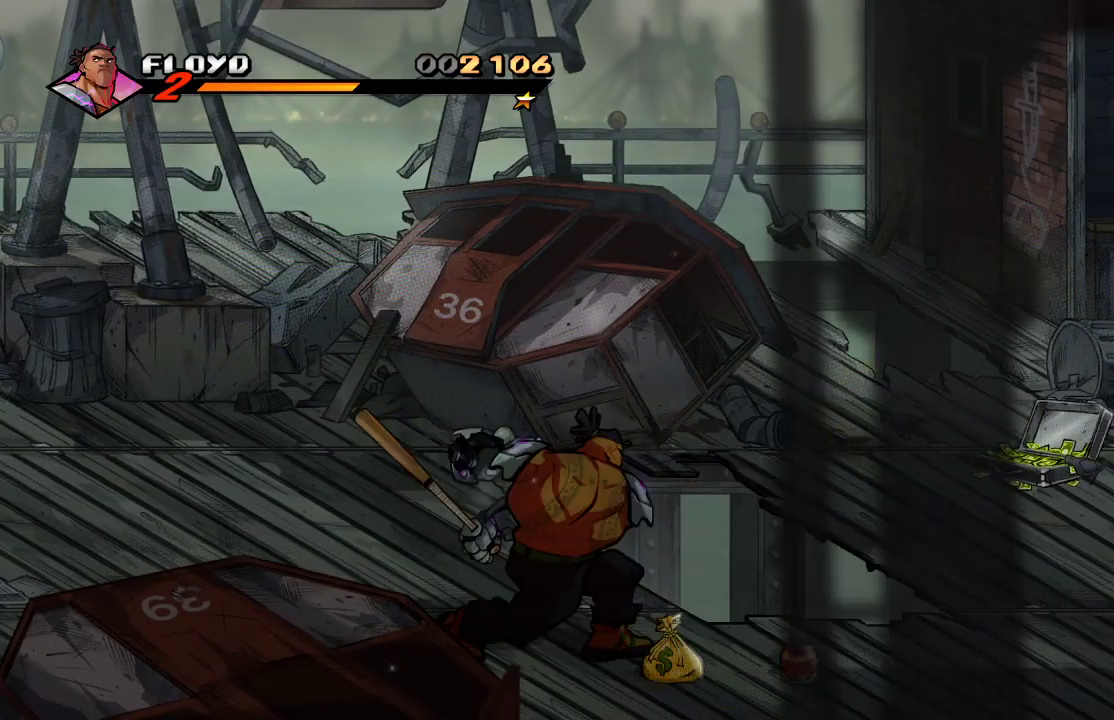
{"buttons": [], "left_stick": "right", "right_stick": "center", "events": []}
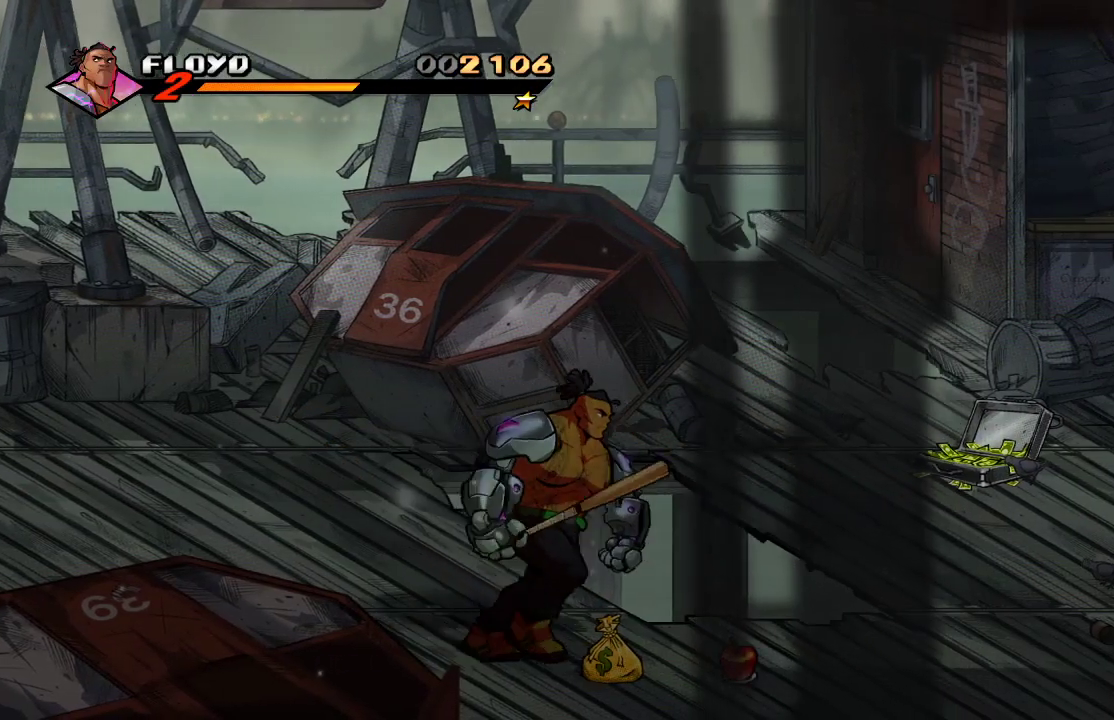
{"buttons": [], "left_stick": "right", "right_stick": "center", "events": [[267, "CIRCLE", "down"], [267, "left_stick", "center"], [367, "CIRCLE", "up"], [500, "left_stick", "right"]]}
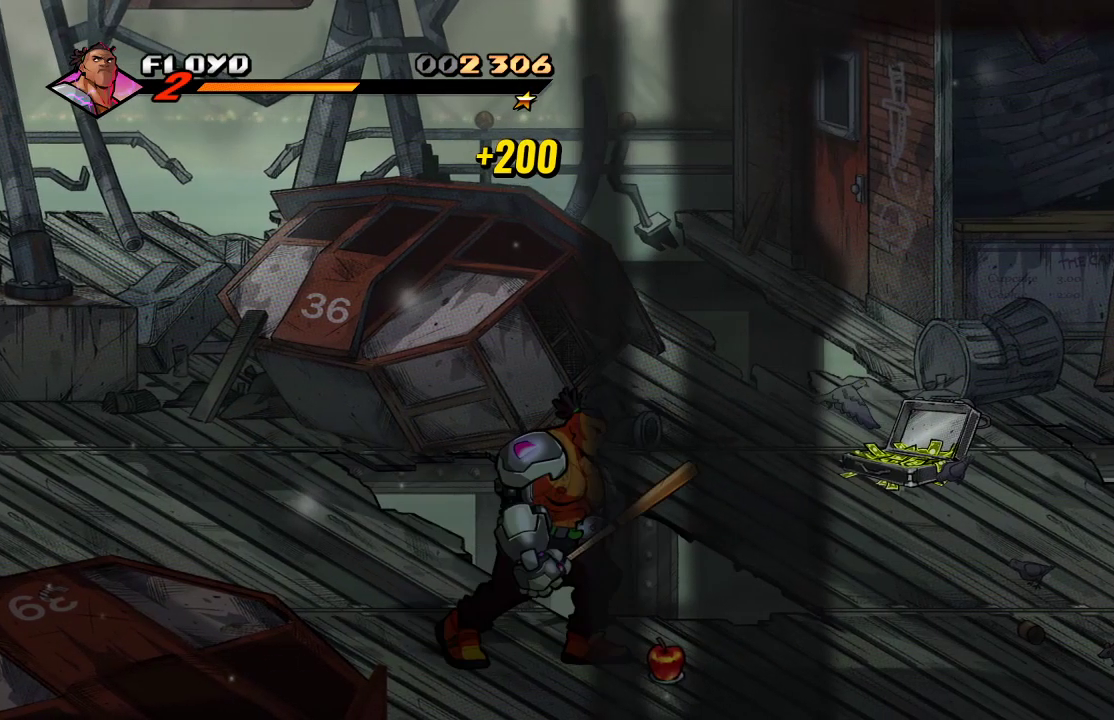
{"buttons": [], "left_stick": "right", "right_stick": "center", "events": [[400, "CIRCLE", "down"], [467, "CIRCLE", "up"]]}
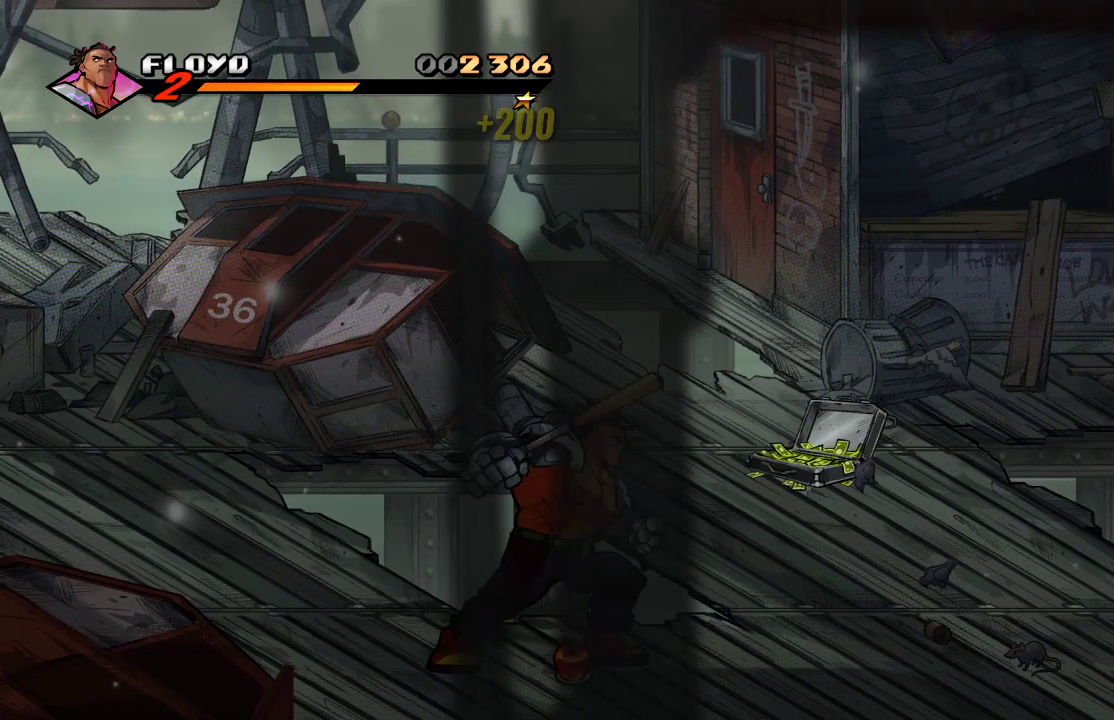
{"buttons": ["CIRCLE"], "left_stick": "right", "right_stick": "center", "events": [[467, "CIRCLE", "down"]]}
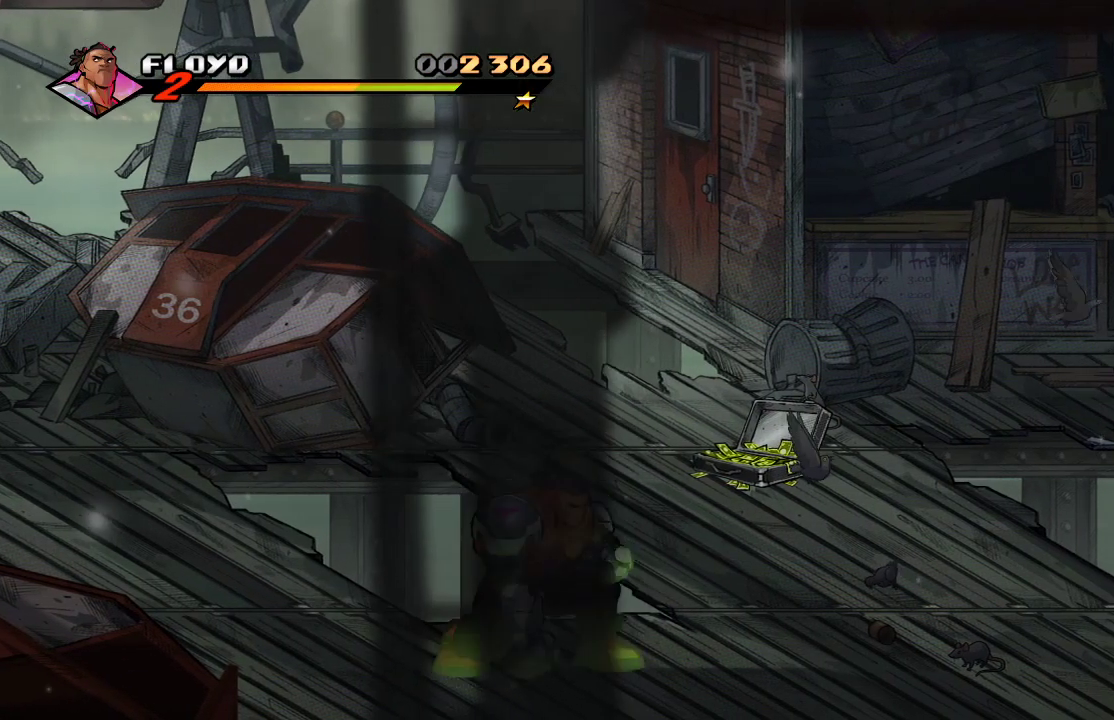
{"buttons": [], "left_stick": "up-right", "right_stick": "center", "events": [[67, "CIRCLE", "up"], [67, "left_stick", "center"], [267, "left_stick", "up-right"]]}
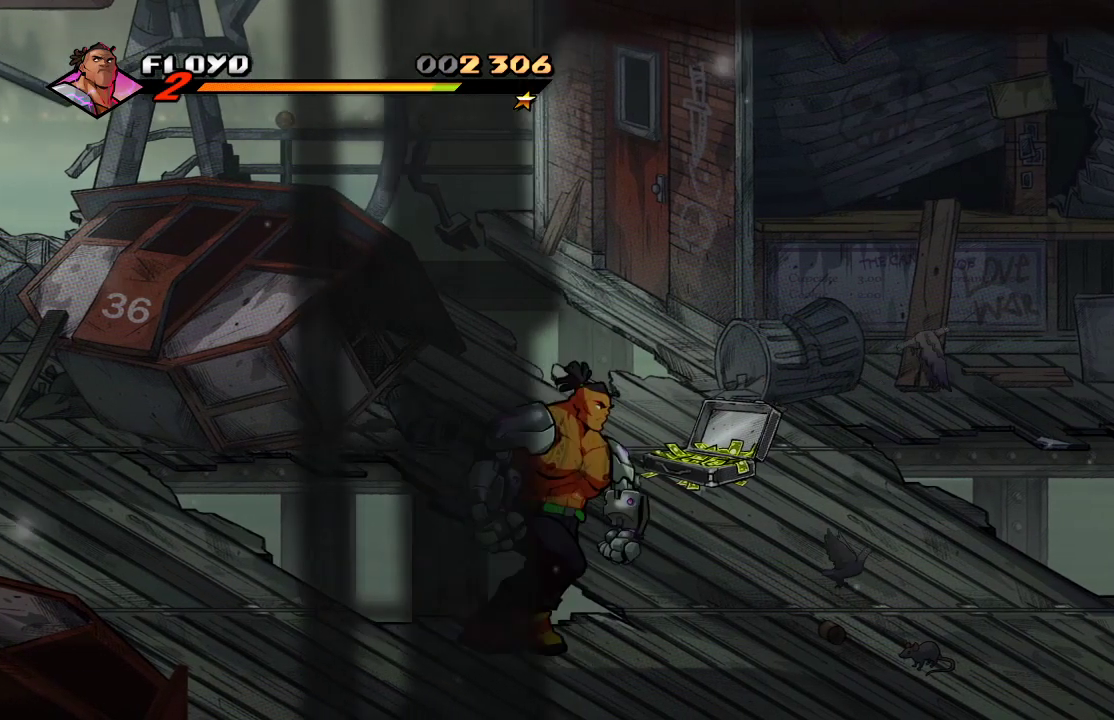
{"buttons": [], "left_stick": "up-right", "right_stick": "center", "events": []}
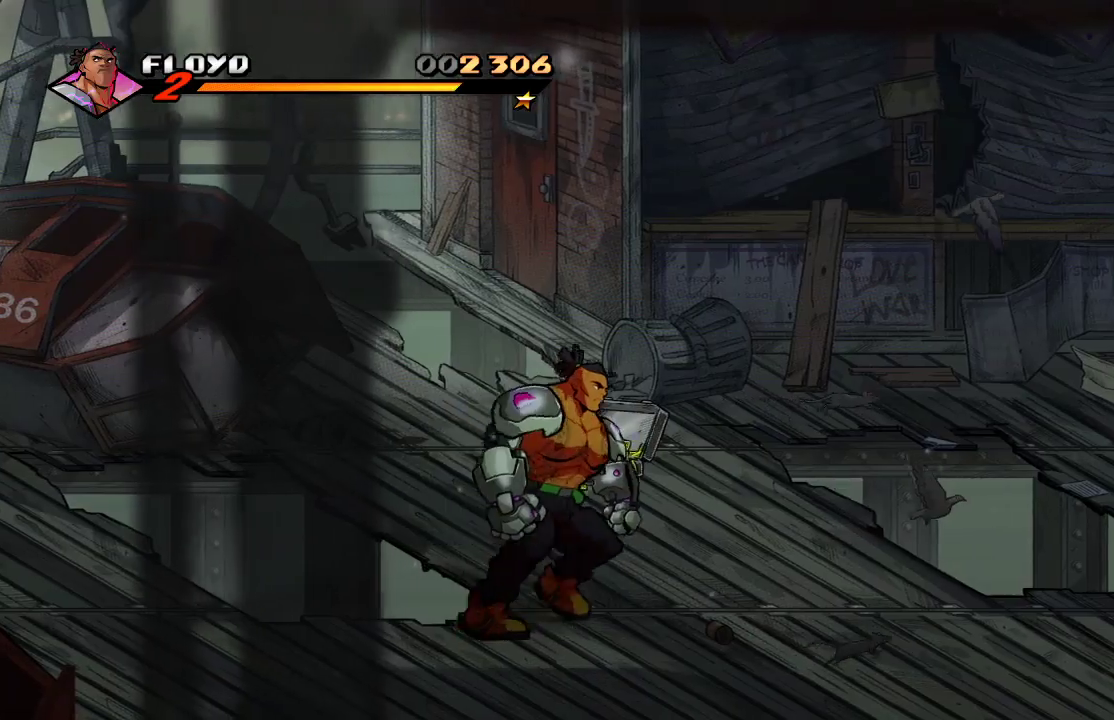
{"buttons": [], "left_stick": "up-right", "right_stick": "center", "events": []}
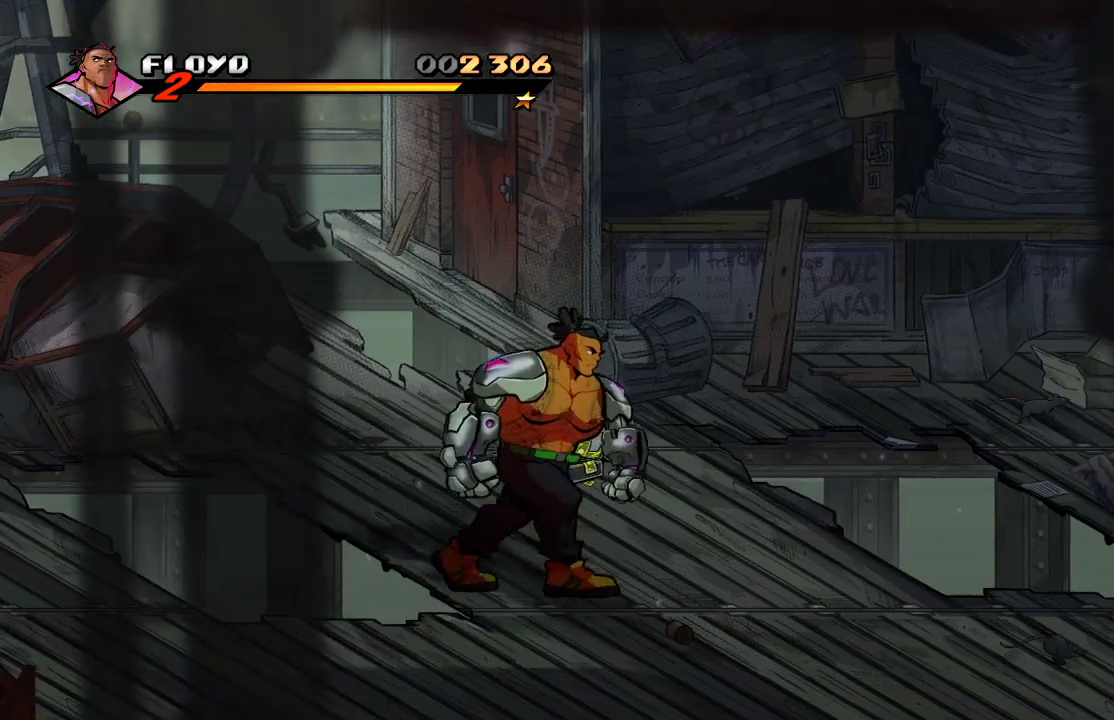
{"buttons": [], "left_stick": "up-right", "right_stick": "center", "events": []}
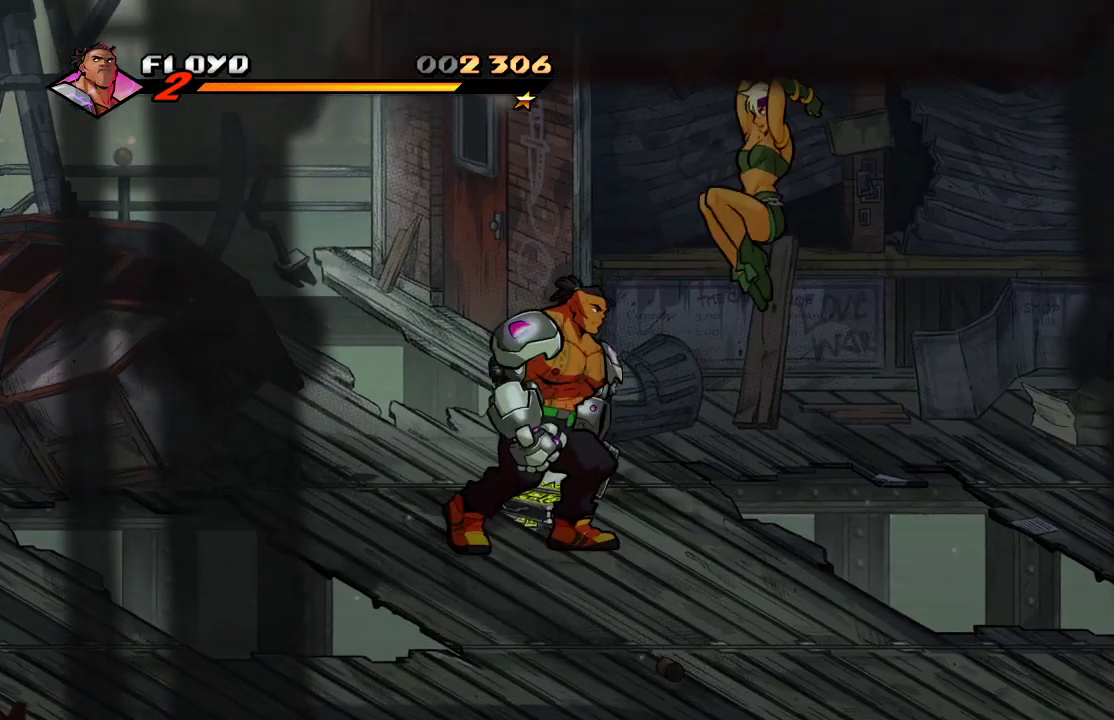
{"buttons": [], "left_stick": "down-left", "right_stick": "center", "events": [[467, "left_stick", "down-left"]]}
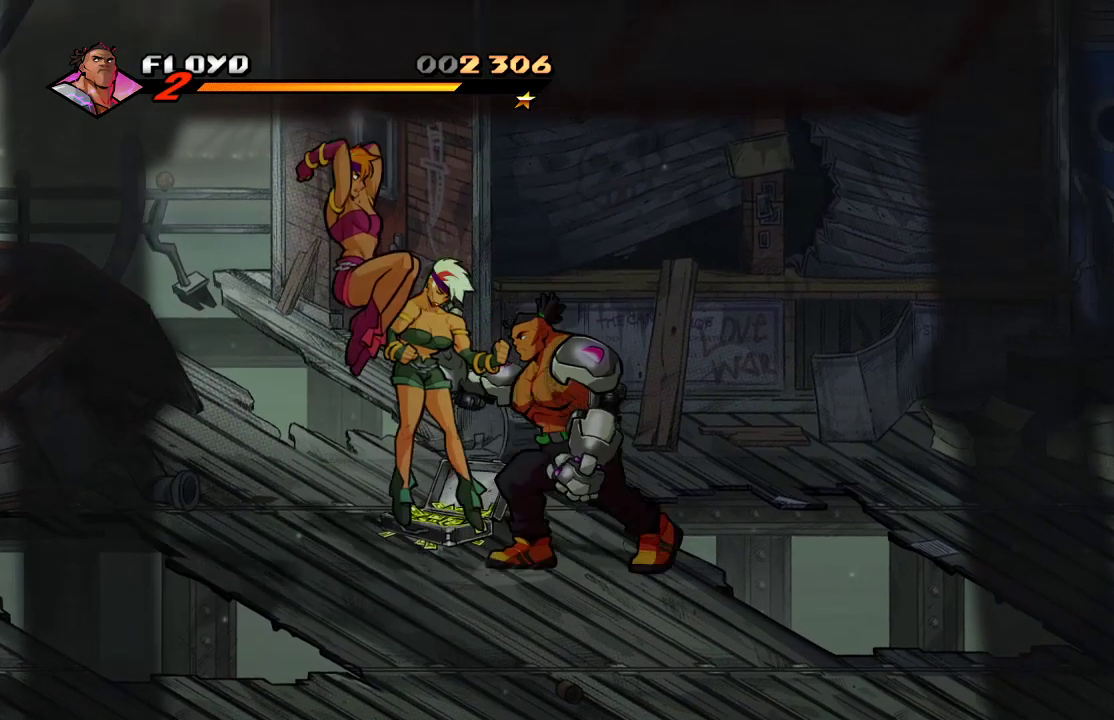
{"buttons": ["CROSS"], "left_stick": "left", "right_stick": "center", "events": [[367, "left_stick", "left"], [433, "CROSS", "down"]]}
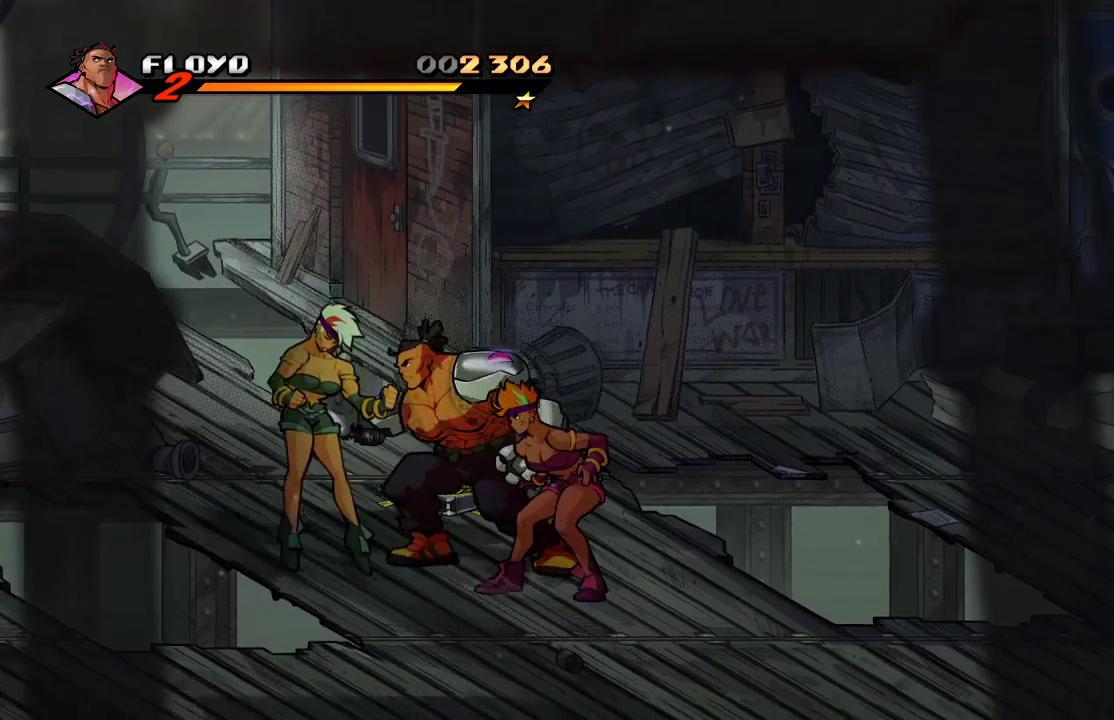
{"buttons": ["SQUARE"], "left_stick": "right", "right_stick": "center", "events": [[167, "CROSS", "up"], [400, "left_stick", "right"], [500, "SQUARE", "down"]]}
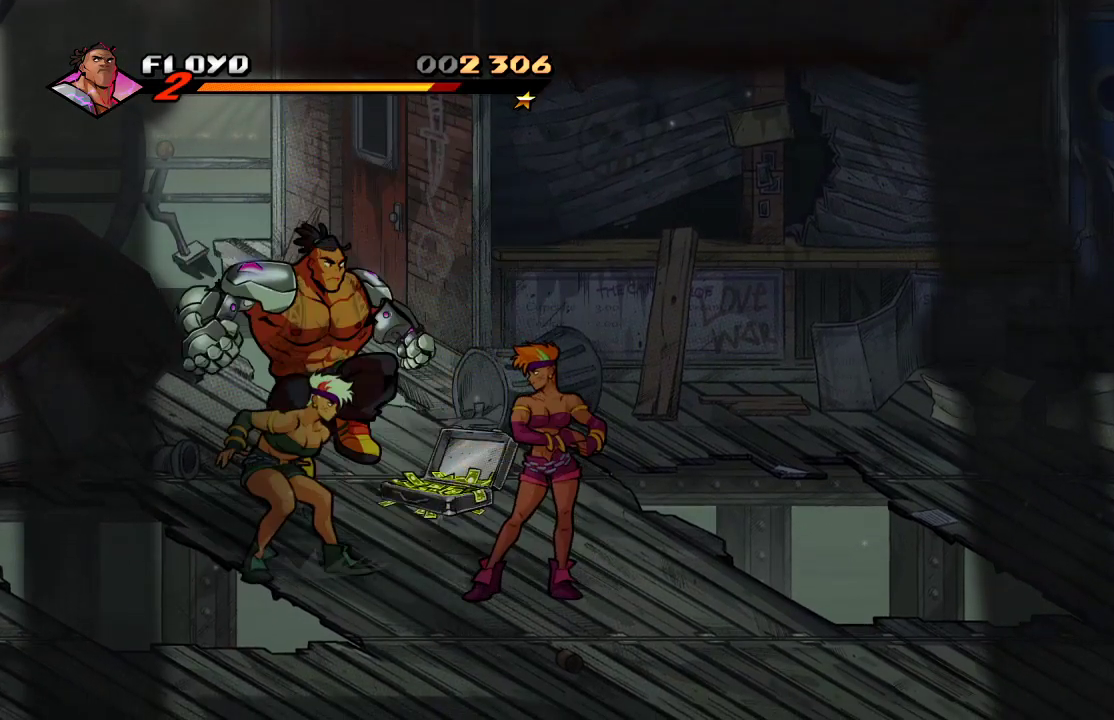
{"buttons": ["SQUARE"], "left_stick": "right", "right_stick": "center", "events": [[67, "SQUARE", "up"], [167, "SQUARE", "down"], [233, "SQUARE", "up"], [300, "SQUARE", "down"], [333, "SQUARE", "up"], [400, "SQUARE", "down"], [467, "SQUARE", "up"], [500, "SQUARE", "down"]]}
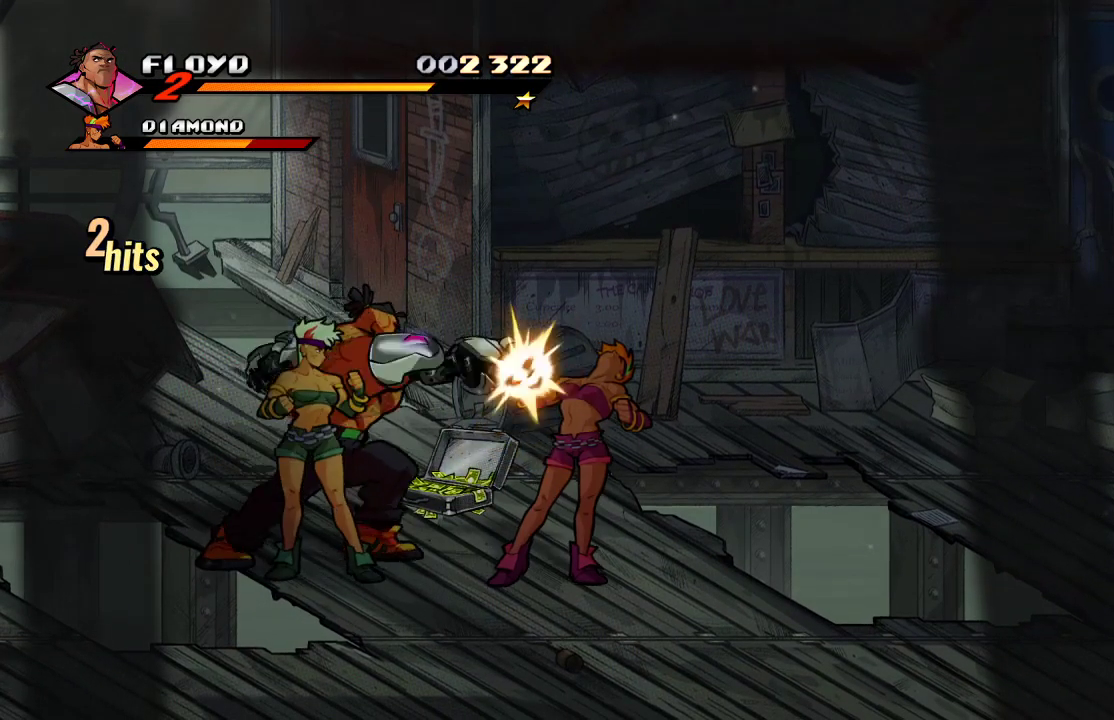
{"buttons": [], "left_stick": "down-right", "right_stick": "center", "events": [[133, "SQUARE", "up"], [233, "left_stick", "down-right"]]}
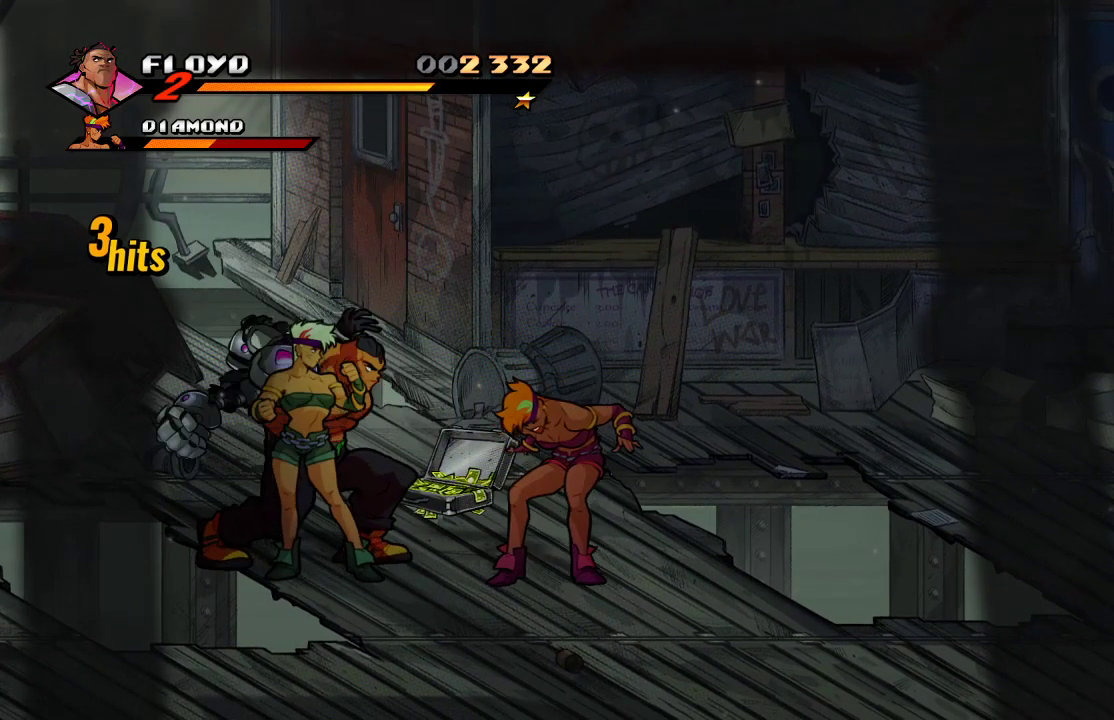
{"buttons": [], "left_stick": "right", "right_stick": "center", "events": [[333, "left_stick", "right"]]}
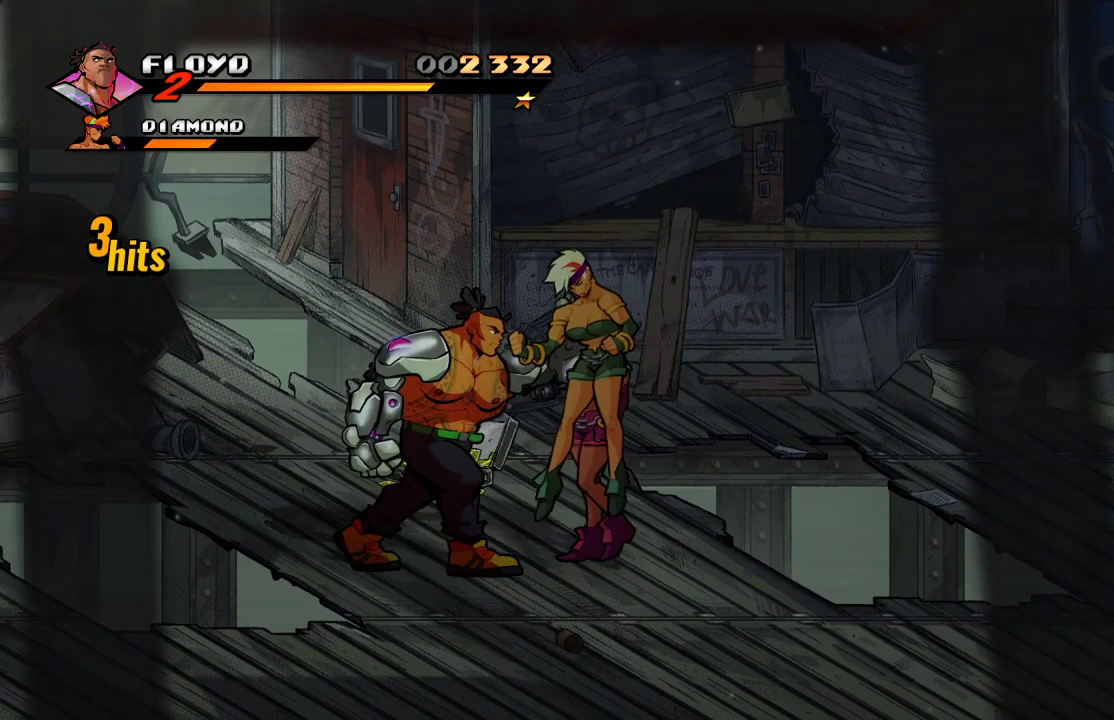
{"buttons": [], "left_stick": "right", "right_stick": "center", "events": [[133, "left_stick", "up-right"], [467, "left_stick", "right"]]}
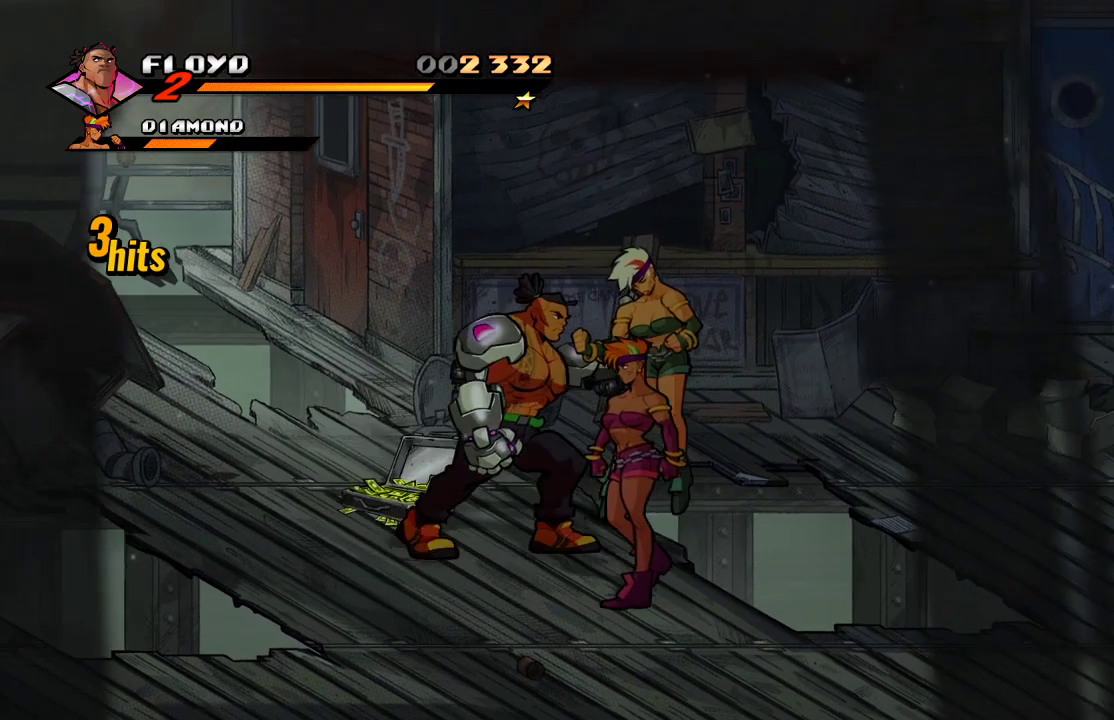
{"buttons": [], "left_stick": "down-right", "right_stick": "center", "events": [[67, "left_stick", "down-right"]]}
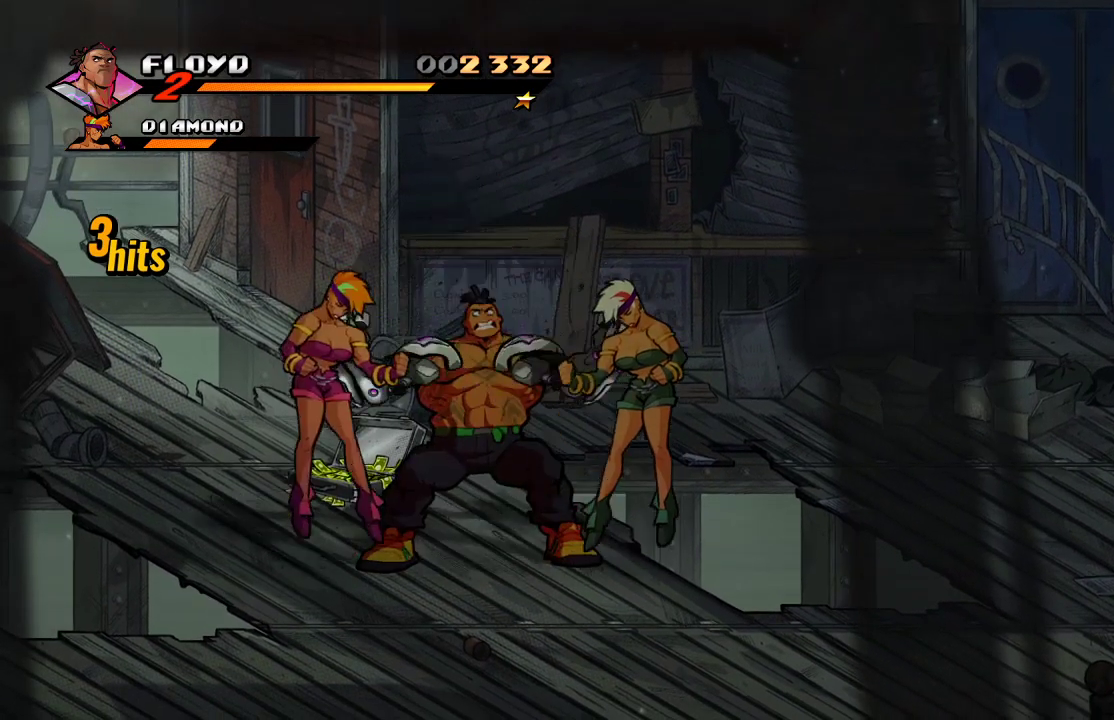
{"buttons": [], "left_stick": "center", "right_stick": "center", "events": [[33, "left_stick", "right"], [433, "left_stick", "center"]]}
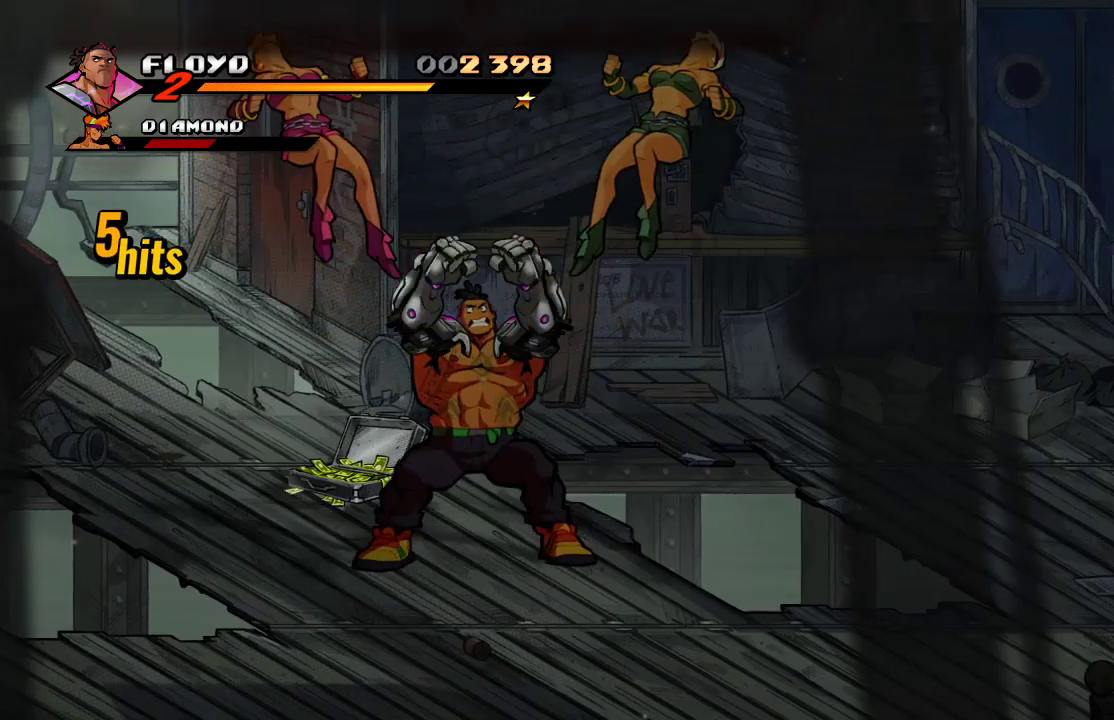
{"buttons": [], "left_stick": "up-left", "right_stick": "center", "events": [[233, "left_stick", "up-left"]]}
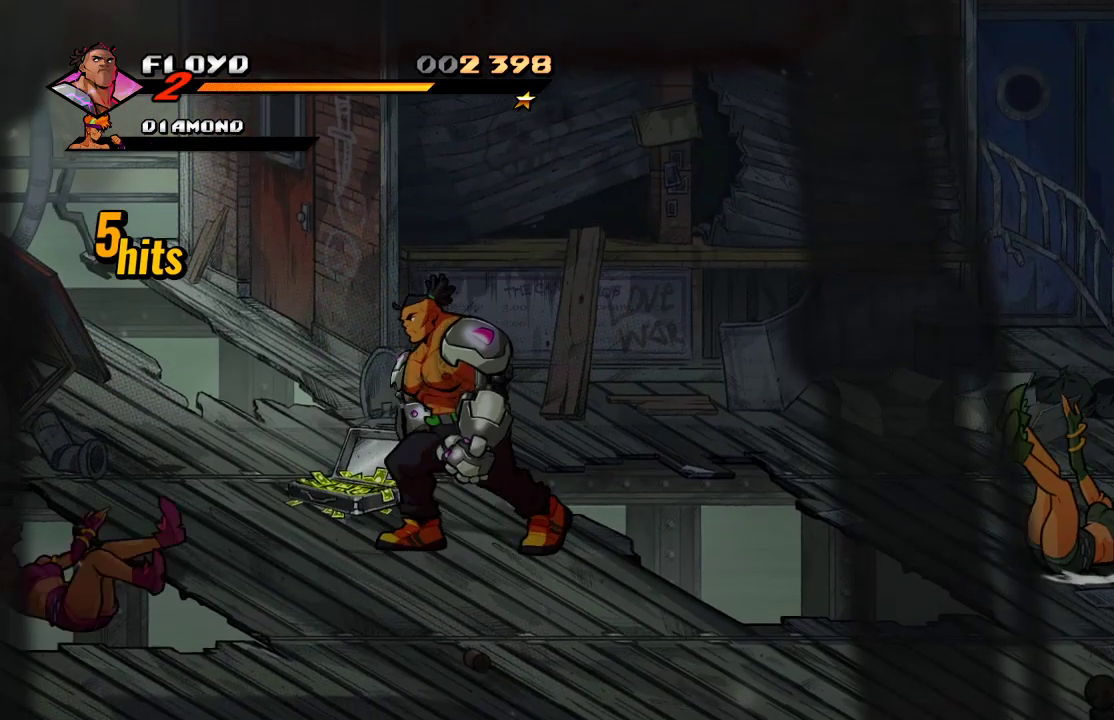
{"buttons": [], "left_stick": "center", "right_stick": "center", "events": [[367, "CIRCLE", "down"], [400, "left_stick", "center"], [500, "CIRCLE", "up"]]}